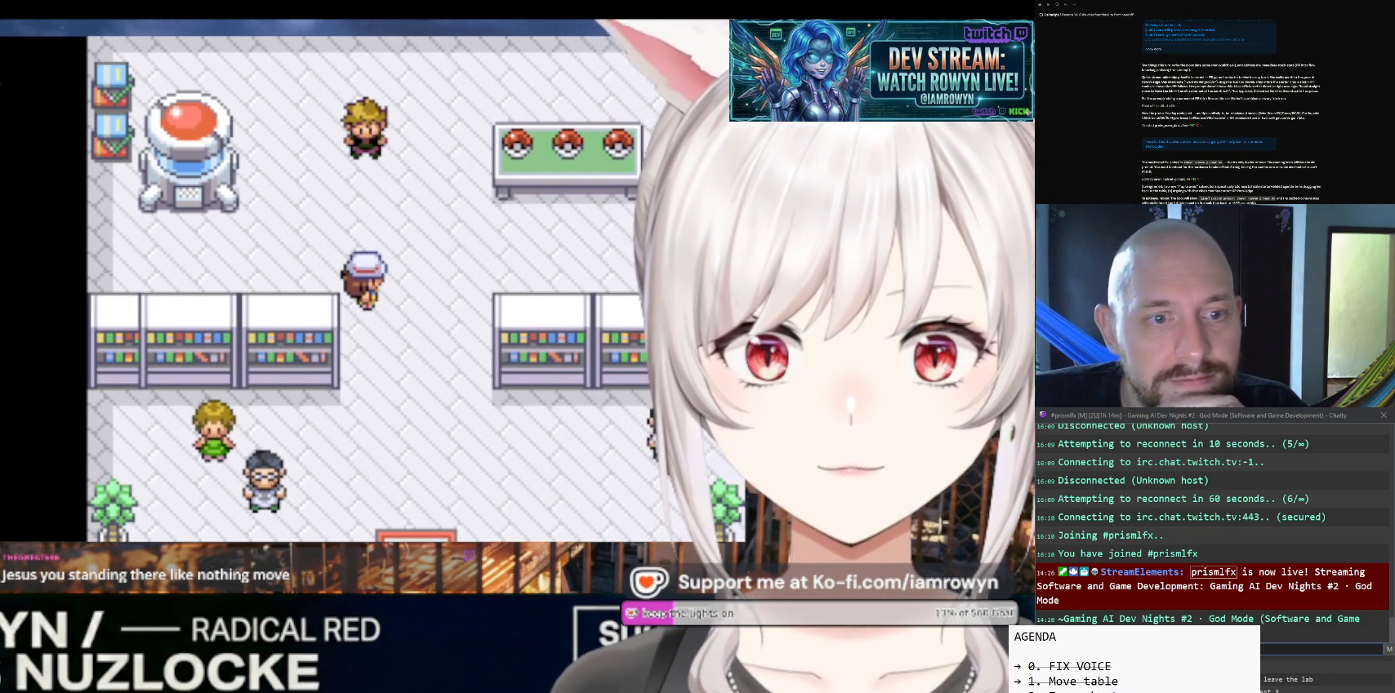
Gameplay with a controller (Nintendo layout); each line is a JSON object with the inputs held at the frame after it. "events" lists button and stick changes between this image and that frame as [ms after this image, input, new state], when the widget could be followed in between. Not read: L3 R3.
{"buttons": ["DPAD_RIGHT"], "events": []}
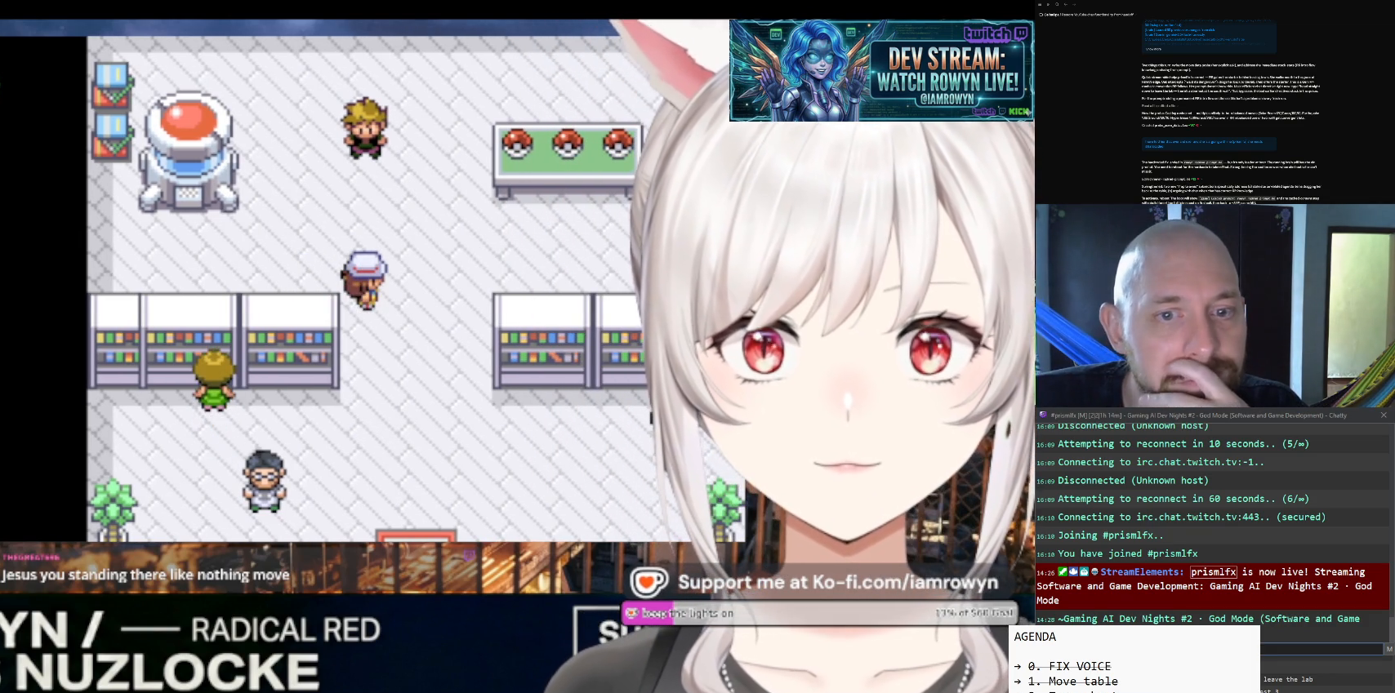
{"buttons": ["DPAD_DOWN"], "events": [[433, "DPAD_DOWN", "down"], [433, "DPAD_RIGHT", "up"]]}
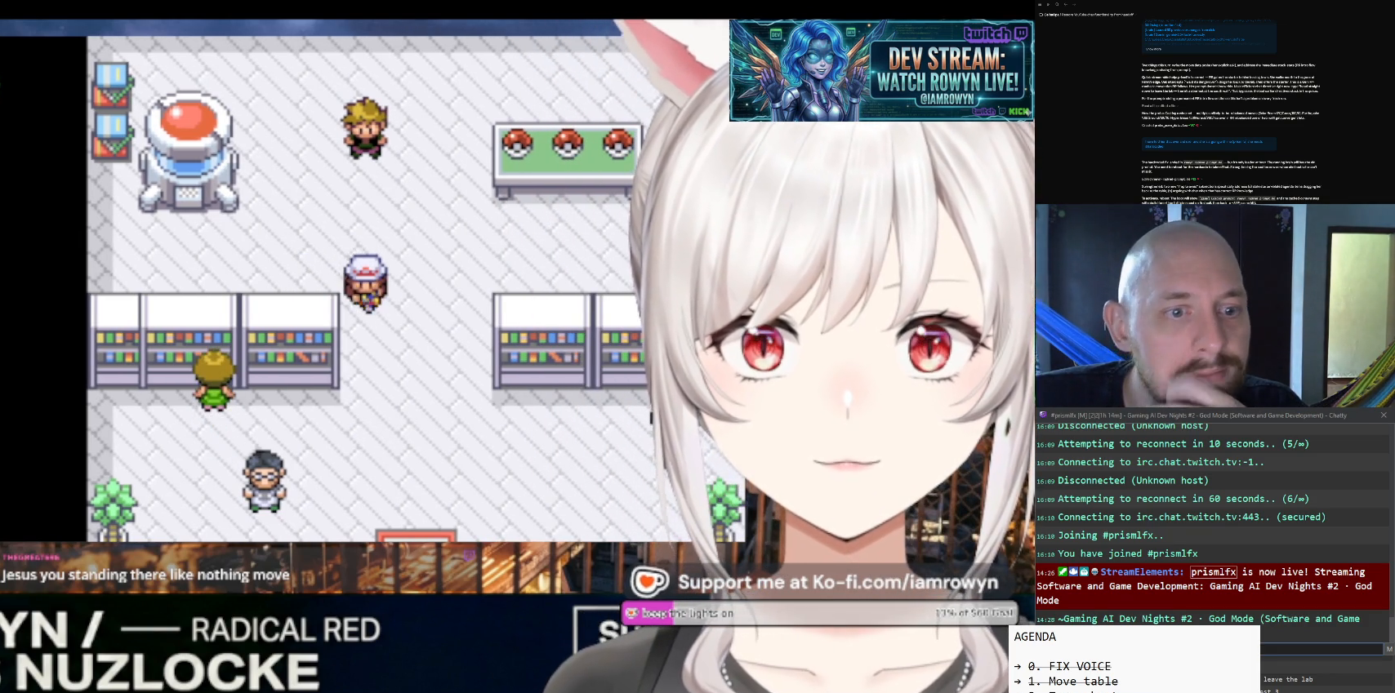
{"buttons": ["DPAD_DOWN"], "events": []}
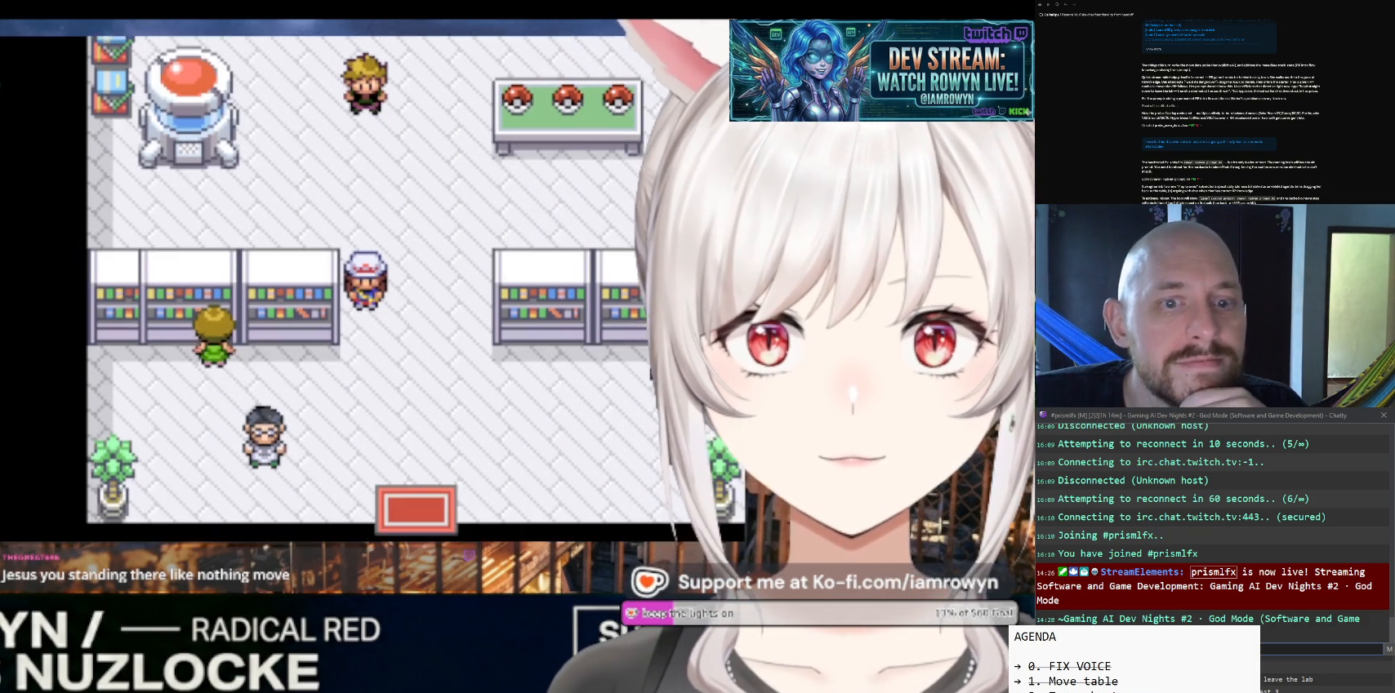
{"buttons": ["DPAD_DOWN"], "events": []}
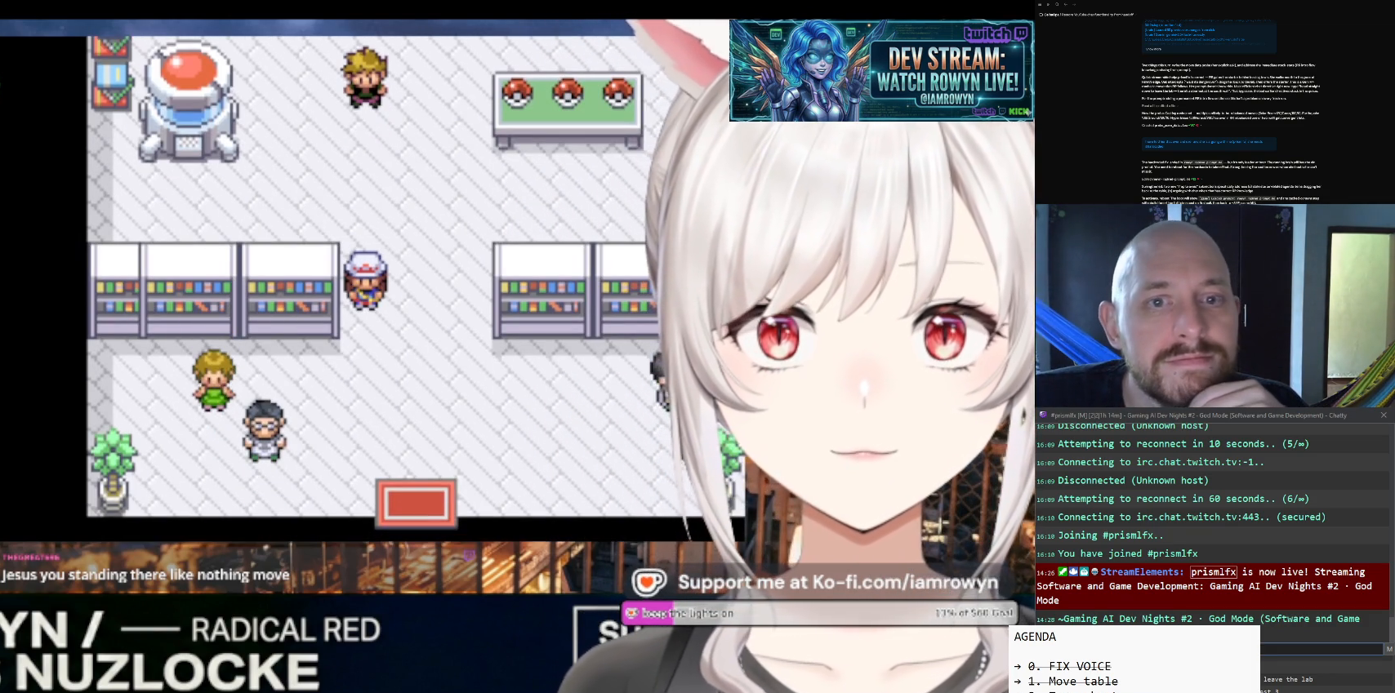
{"buttons": ["DPAD_DOWN"], "events": []}
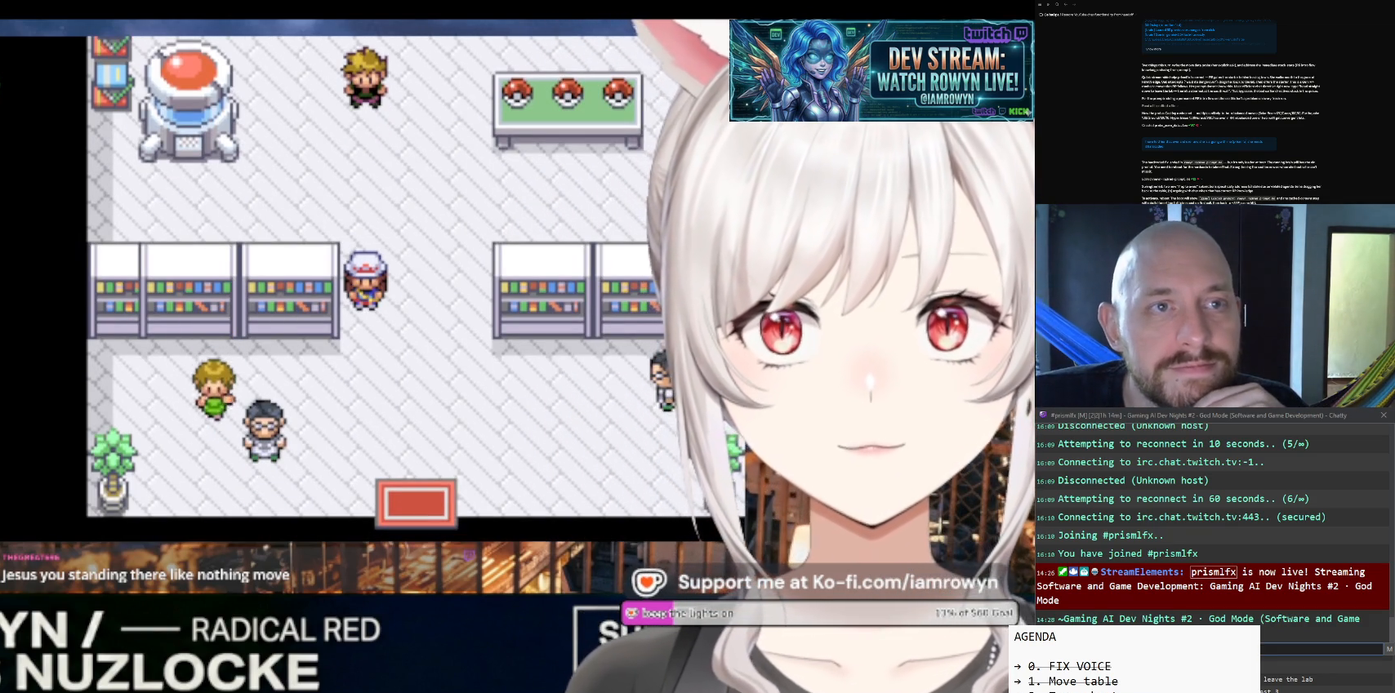
{"buttons": ["DPAD_DOWN"], "events": []}
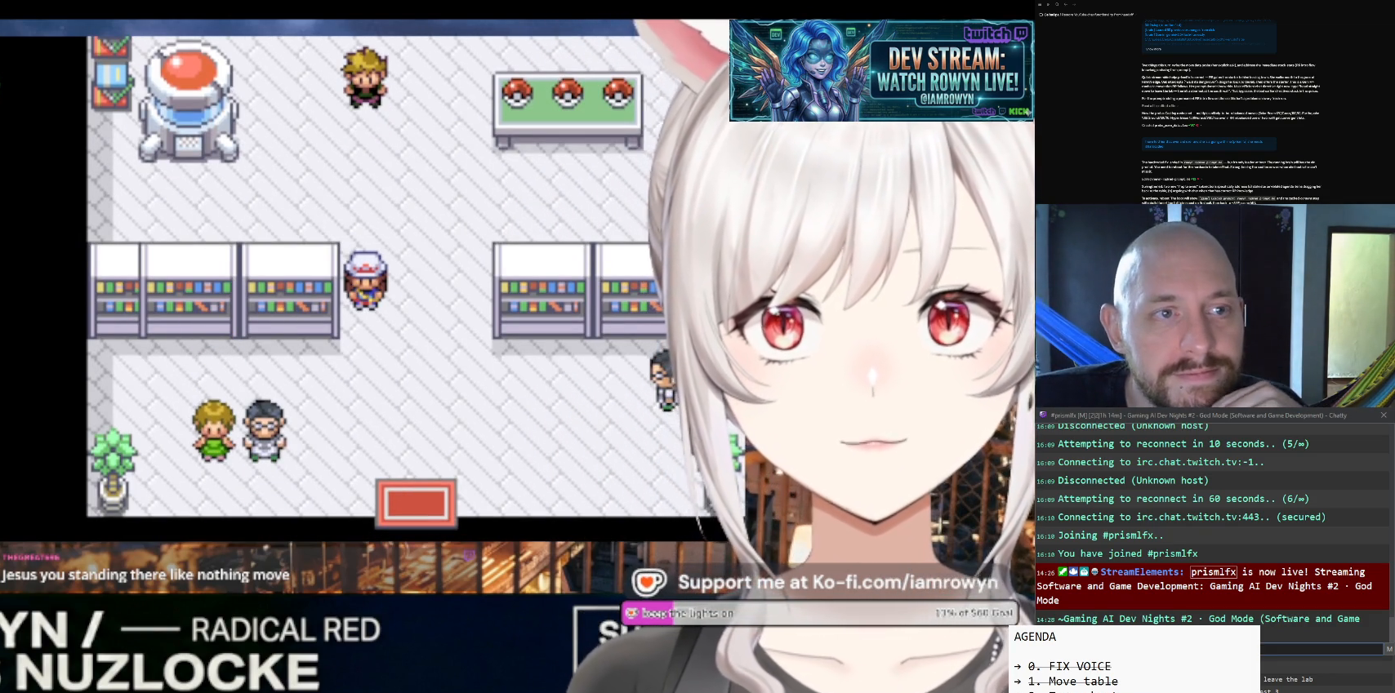
{"buttons": ["DPAD_DOWN"], "events": []}
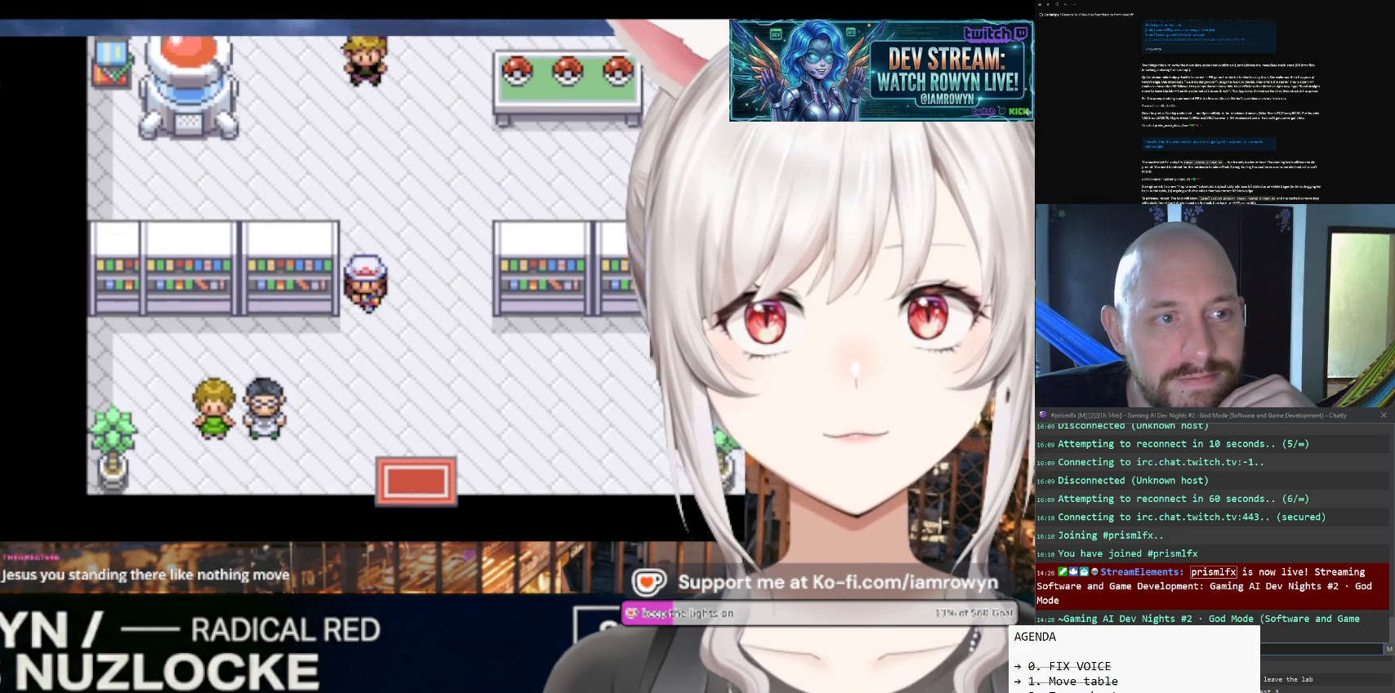
{"buttons": ["DPAD_DOWN"], "events": []}
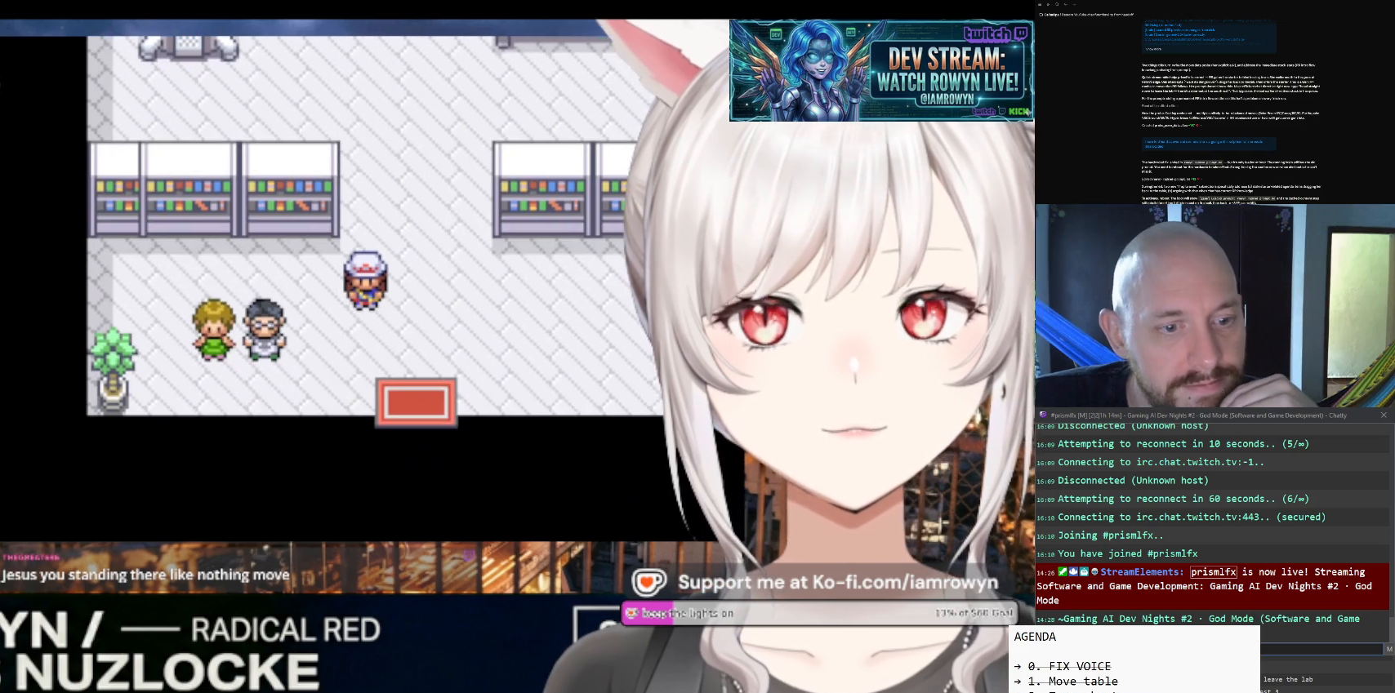
{"buttons": ["DPAD_DOWN"], "events": []}
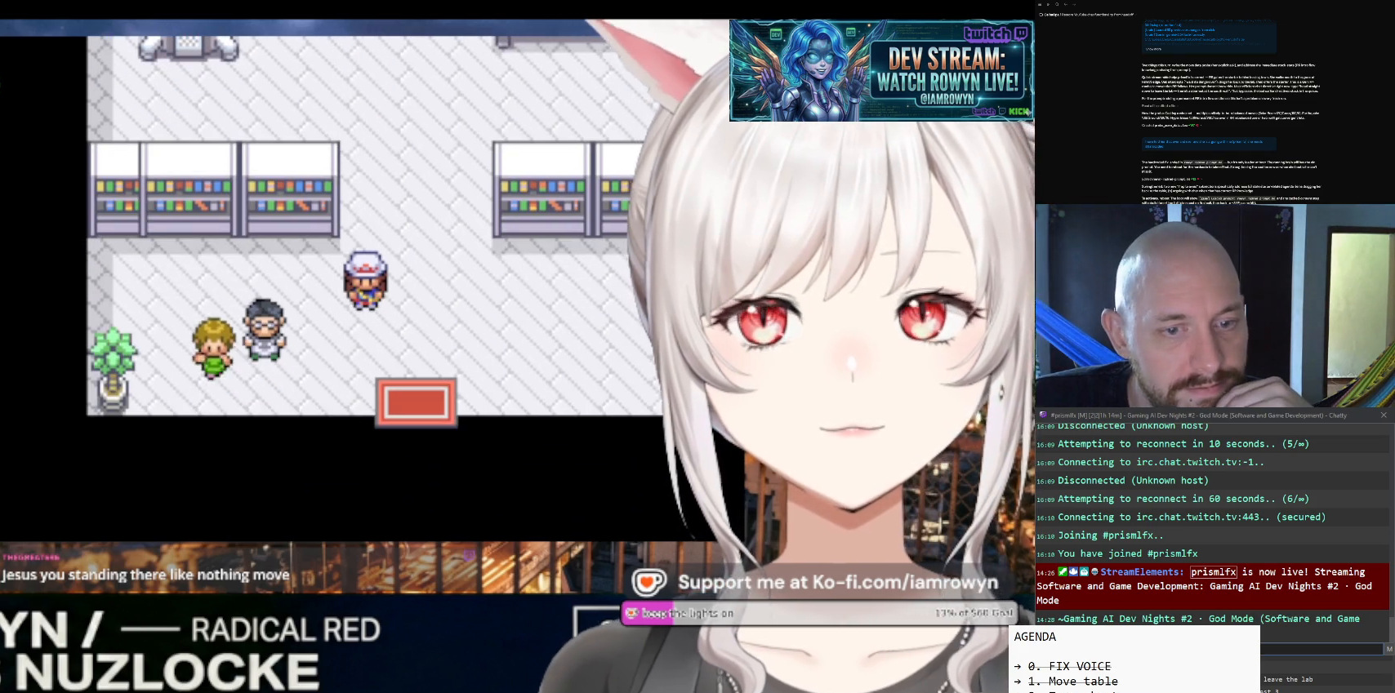
{"buttons": ["DPAD_DOWN"], "events": []}
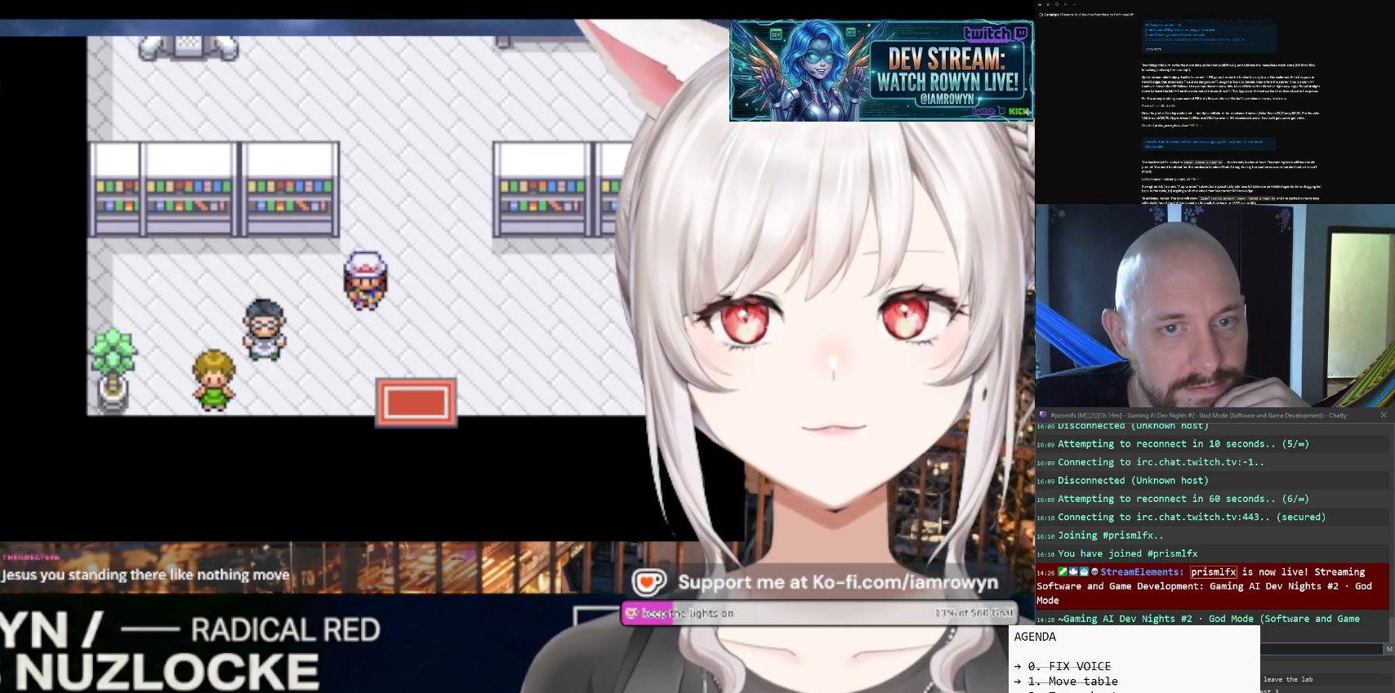
{"buttons": ["DPAD_DOWN"], "events": []}
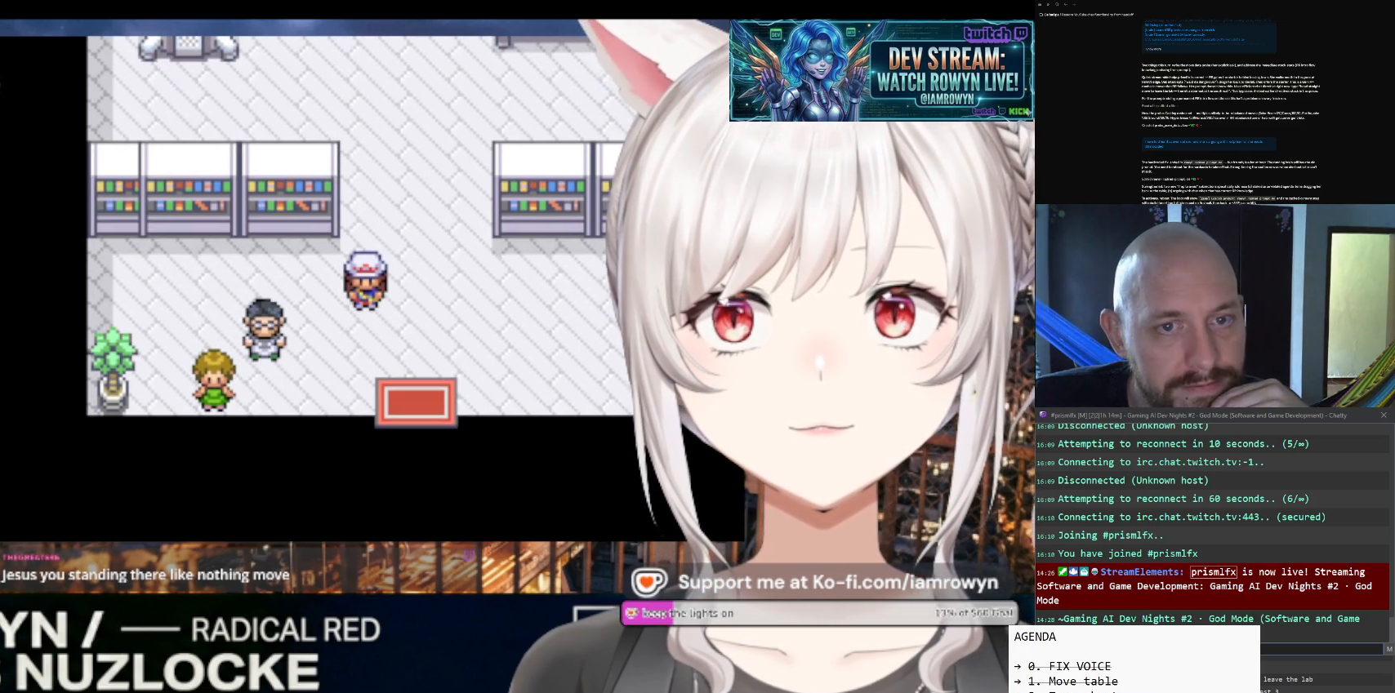
{"buttons": ["DPAD_DOWN"], "events": []}
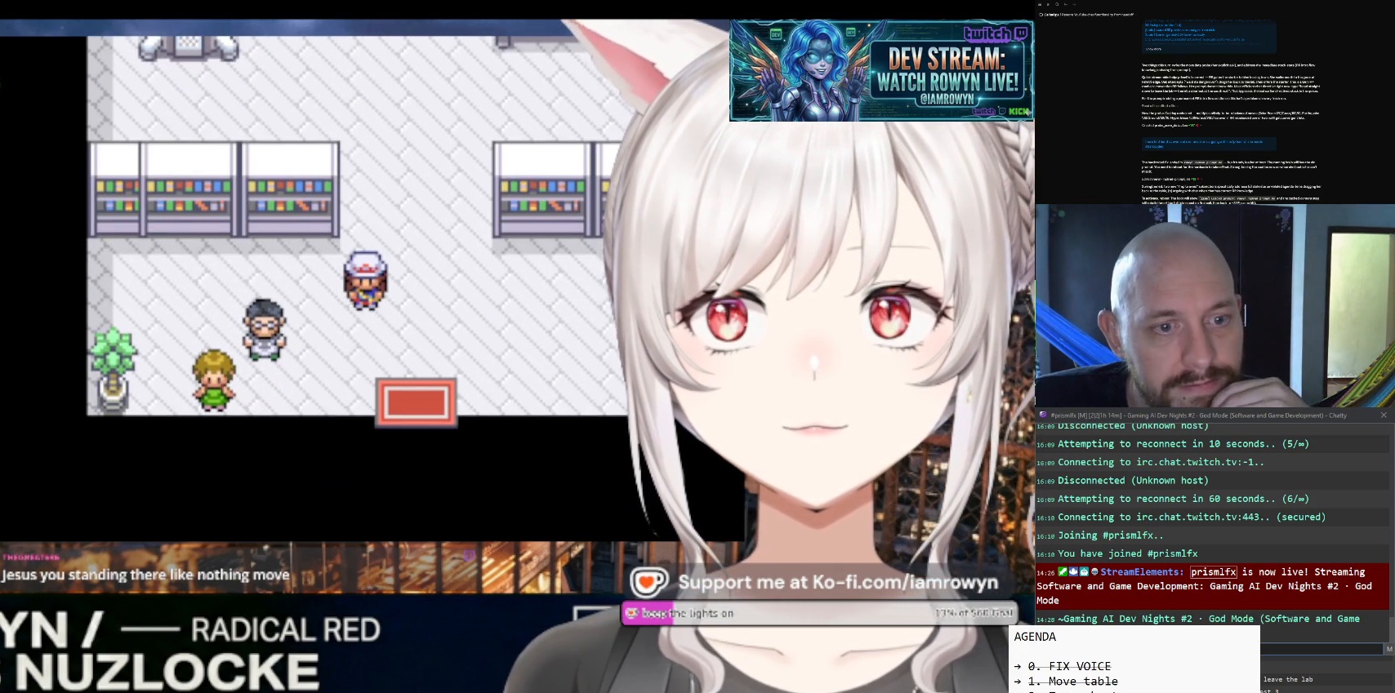
{"buttons": ["DPAD_DOWN"], "events": []}
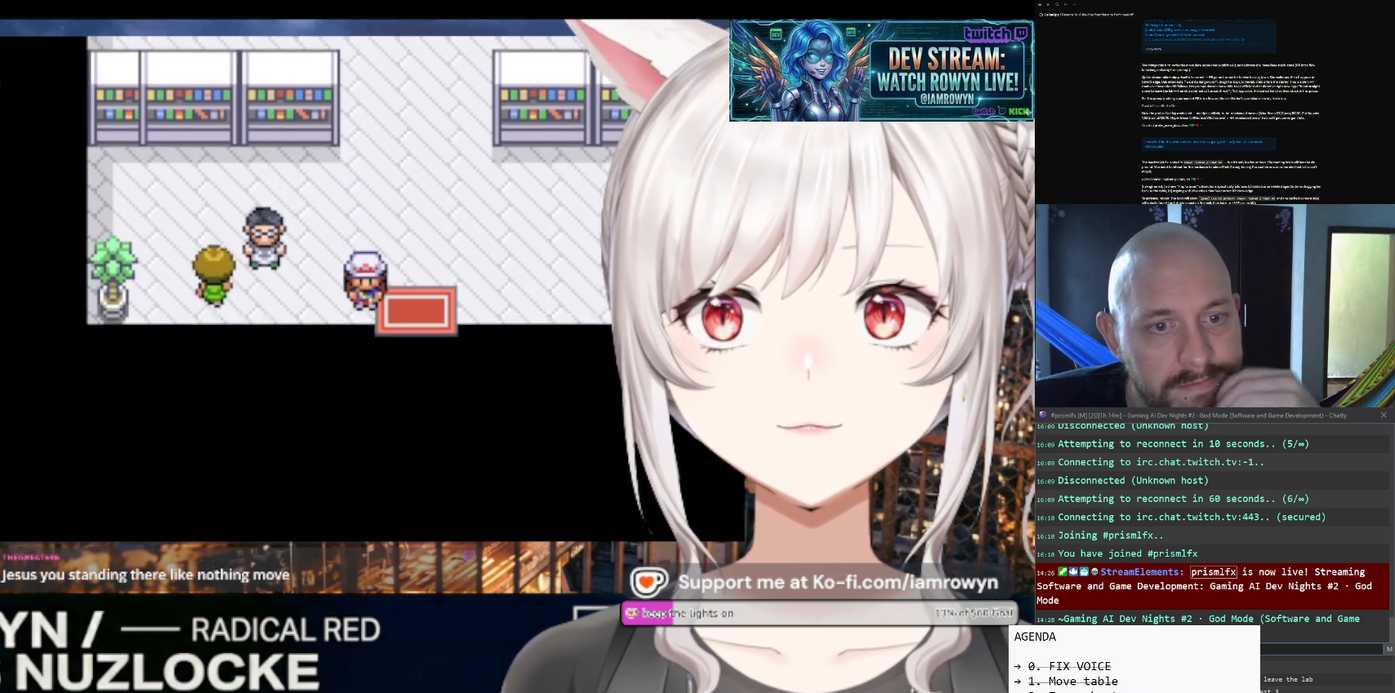
{"buttons": ["DPAD_DOWN"], "events": []}
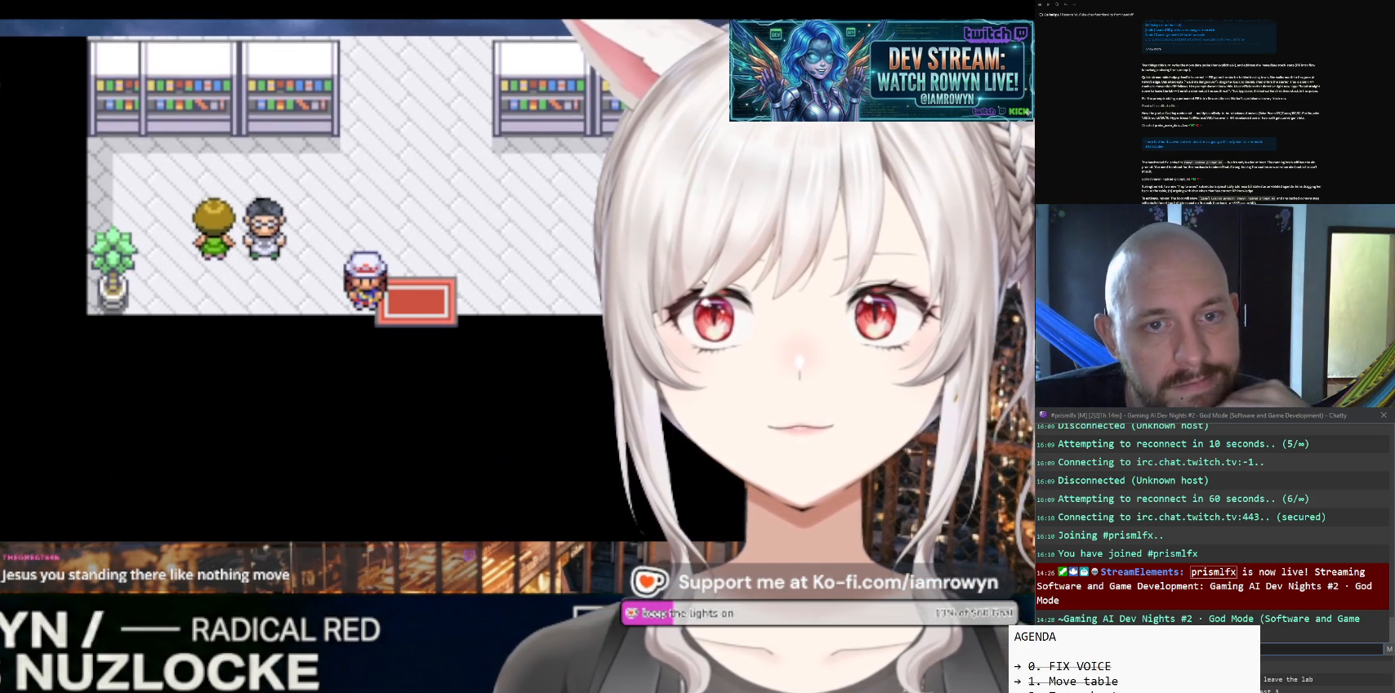
{"buttons": ["DPAD_DOWN"], "events": []}
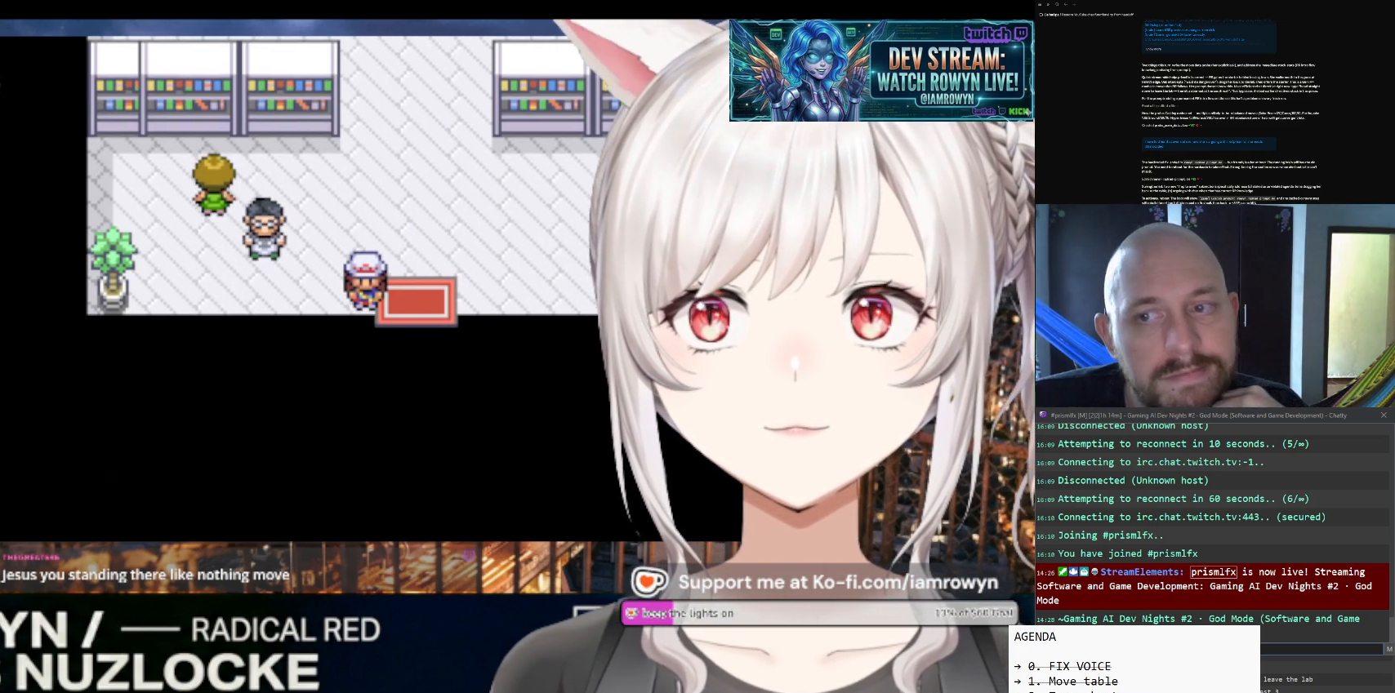
{"buttons": ["DPAD_DOWN"], "events": []}
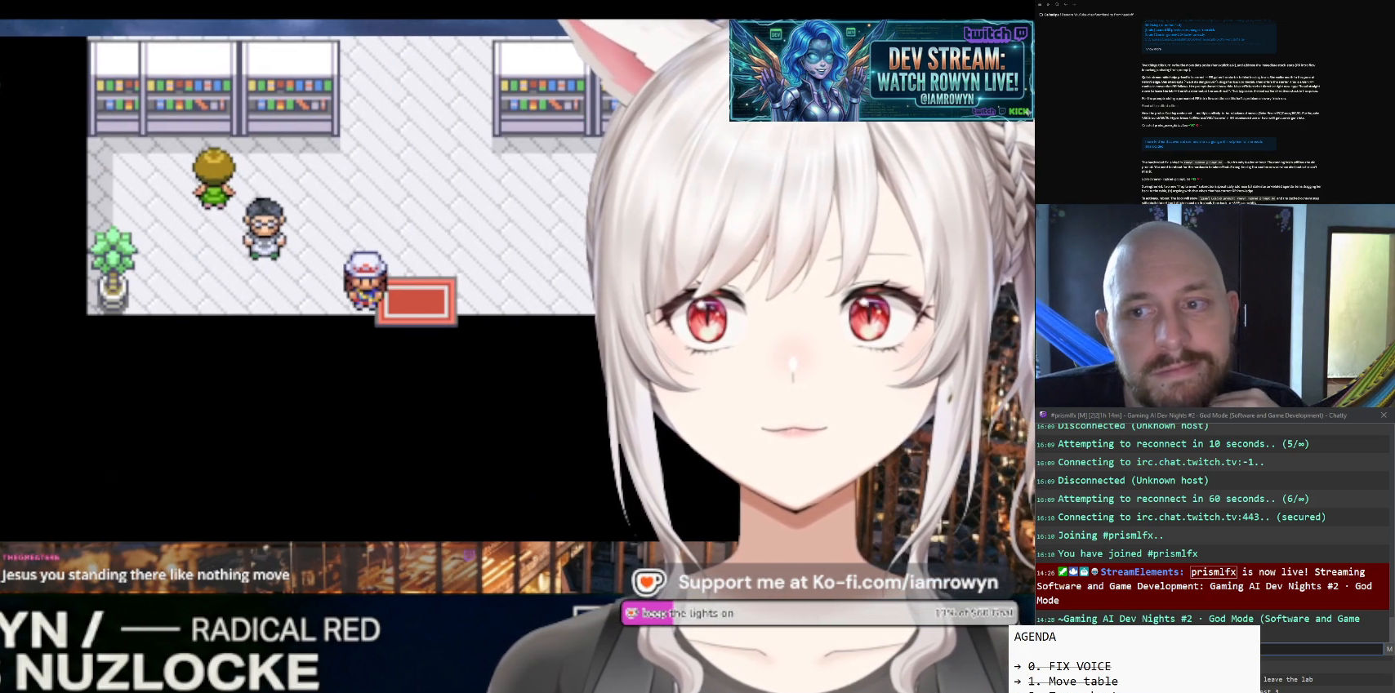
{"buttons": ["DPAD_DOWN"], "events": []}
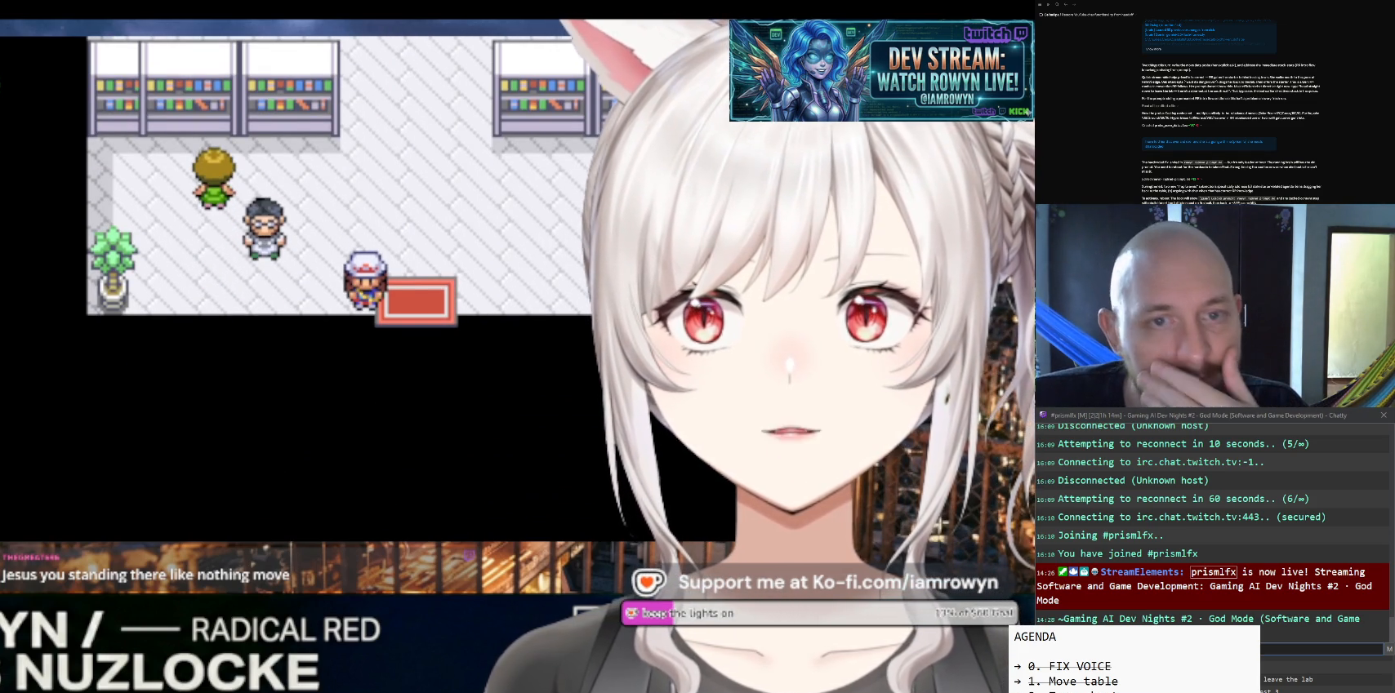
{"buttons": ["DPAD_RIGHT"], "events": [[33, "DPAD_DOWN", "up"], [33, "DPAD_RIGHT", "down"]]}
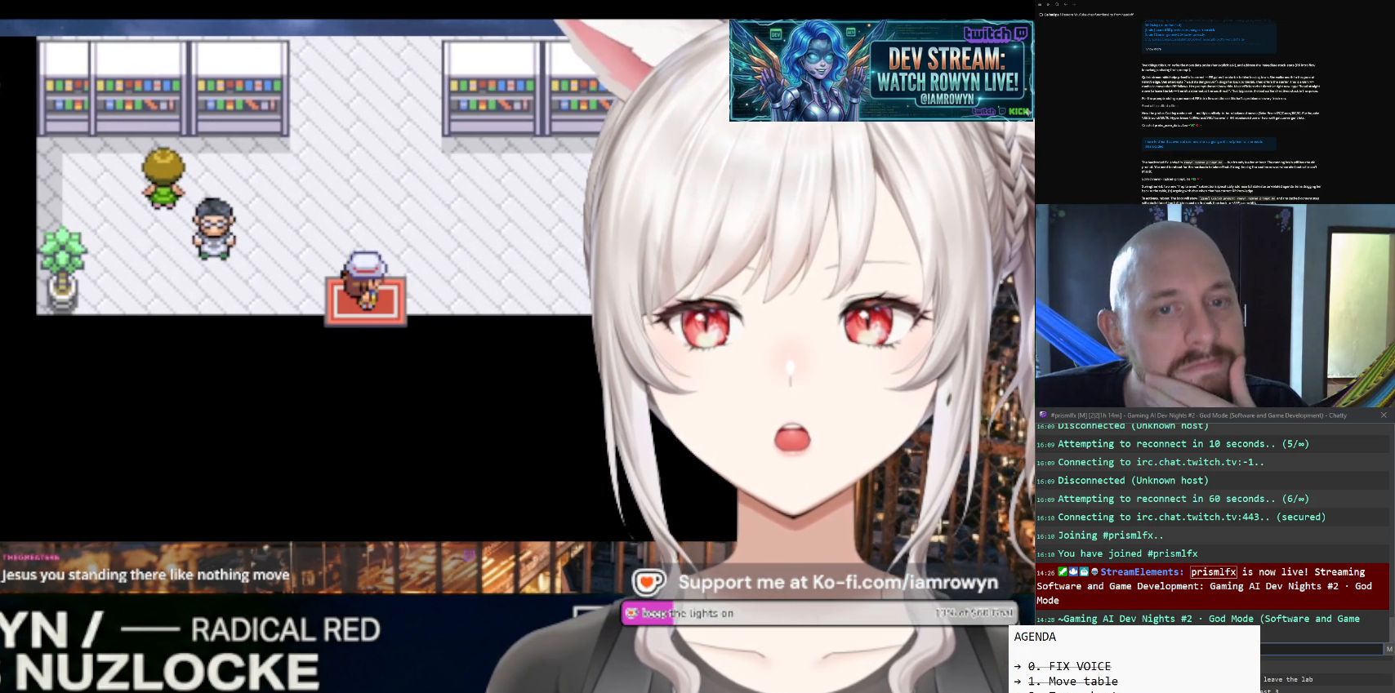
{"buttons": ["DPAD_RIGHT"], "events": []}
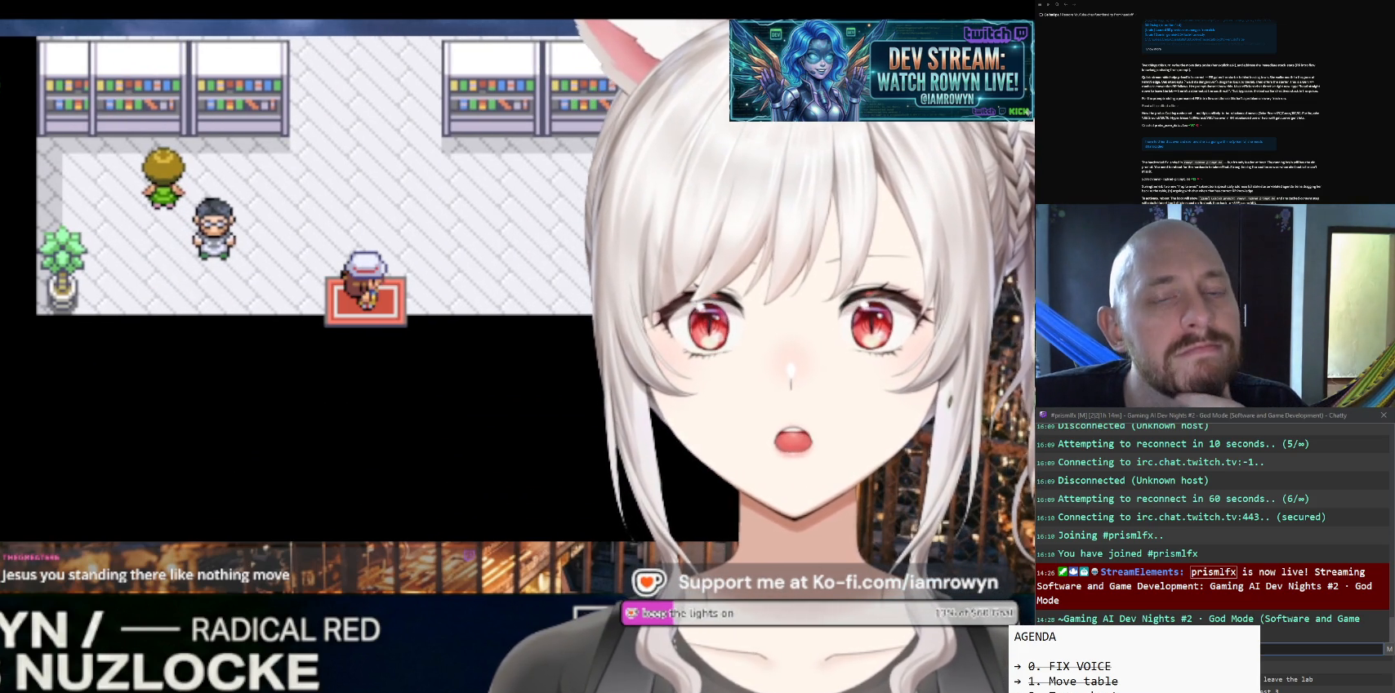
{"buttons": ["DPAD_RIGHT"], "events": []}
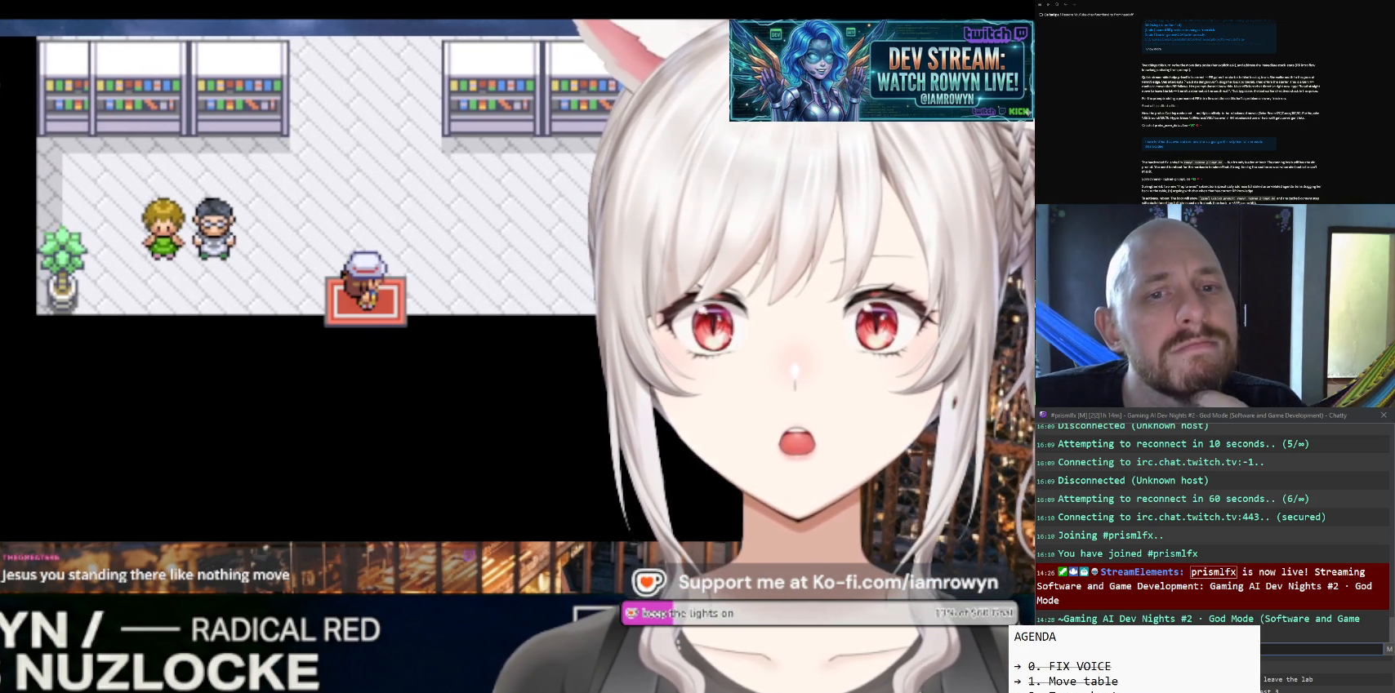
{"buttons": ["DPAD_RIGHT"], "events": []}
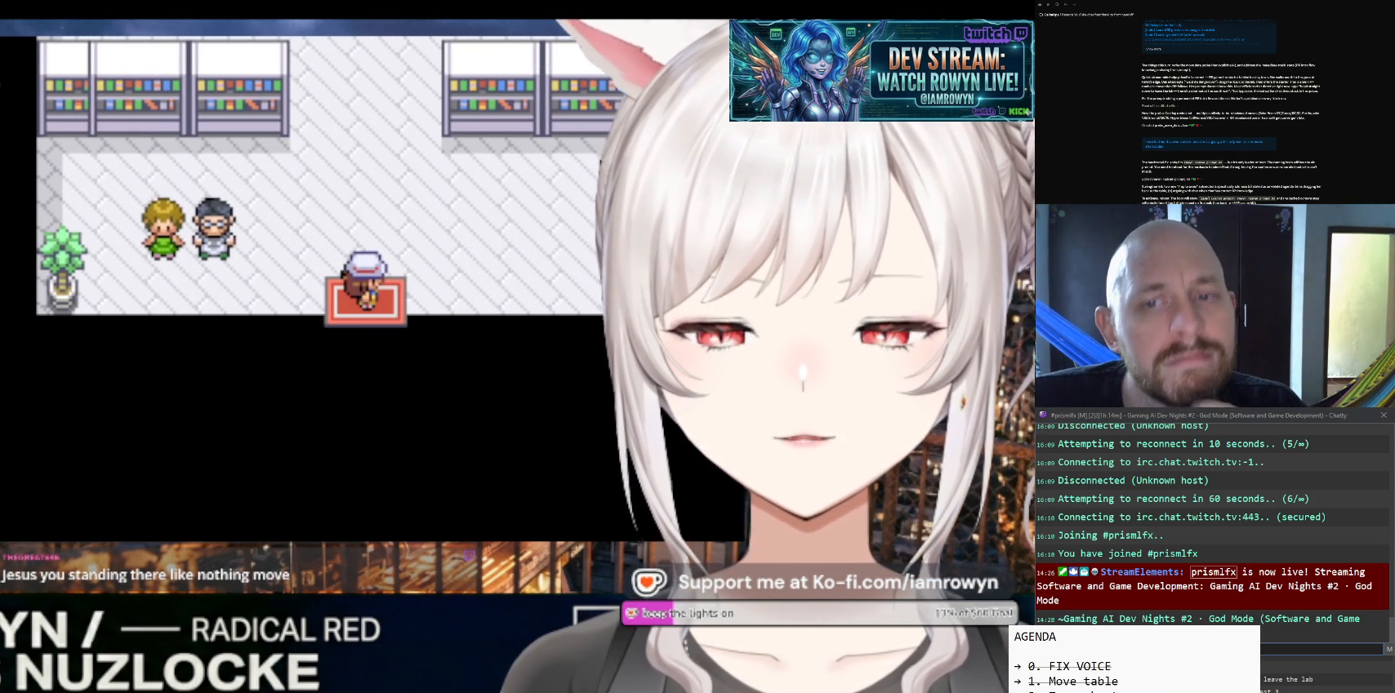
{"buttons": ["DPAD_RIGHT"], "events": []}
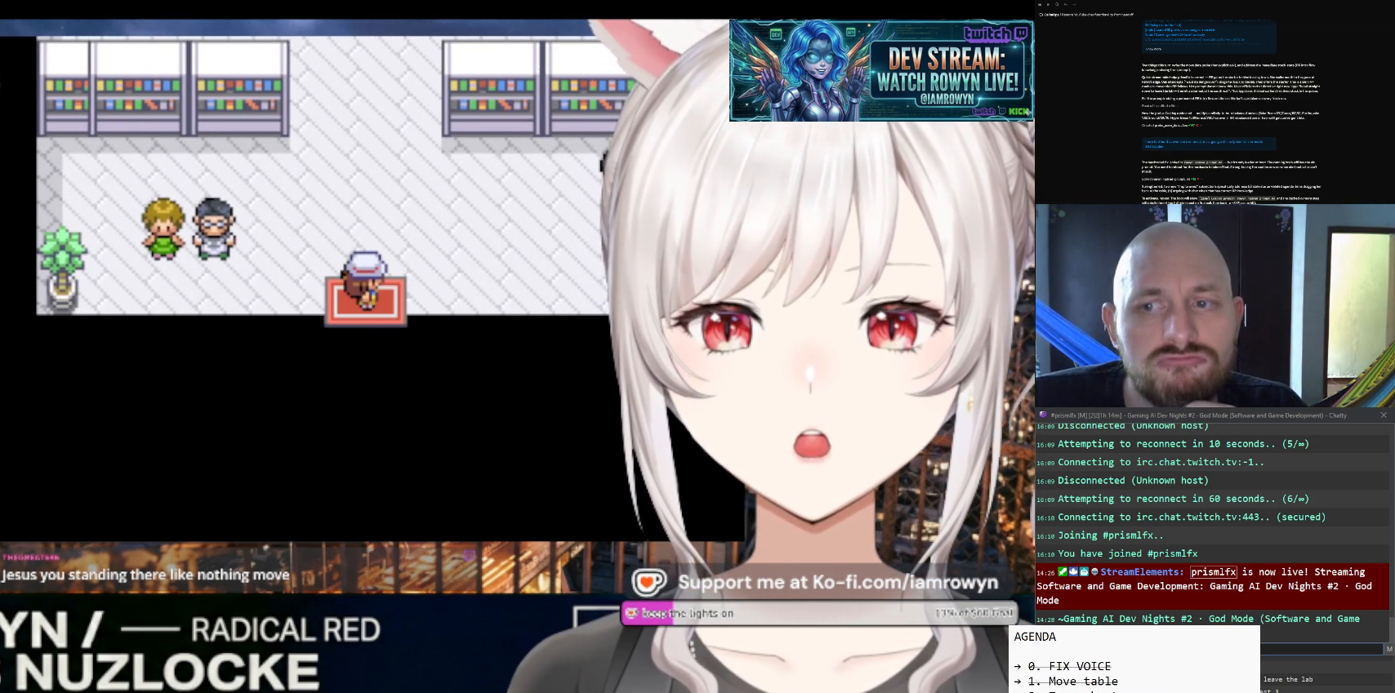
{"buttons": ["DPAD_RIGHT"], "events": []}
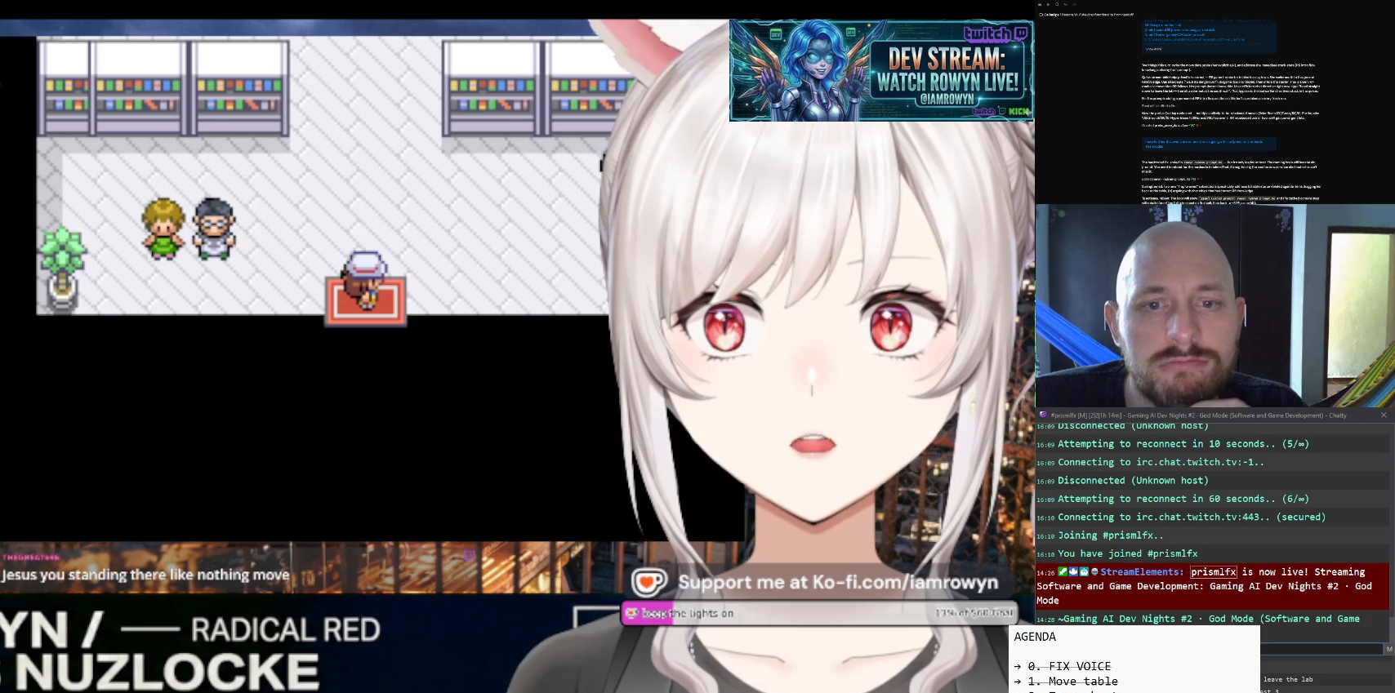
{"buttons": ["DPAD_RIGHT"], "events": []}
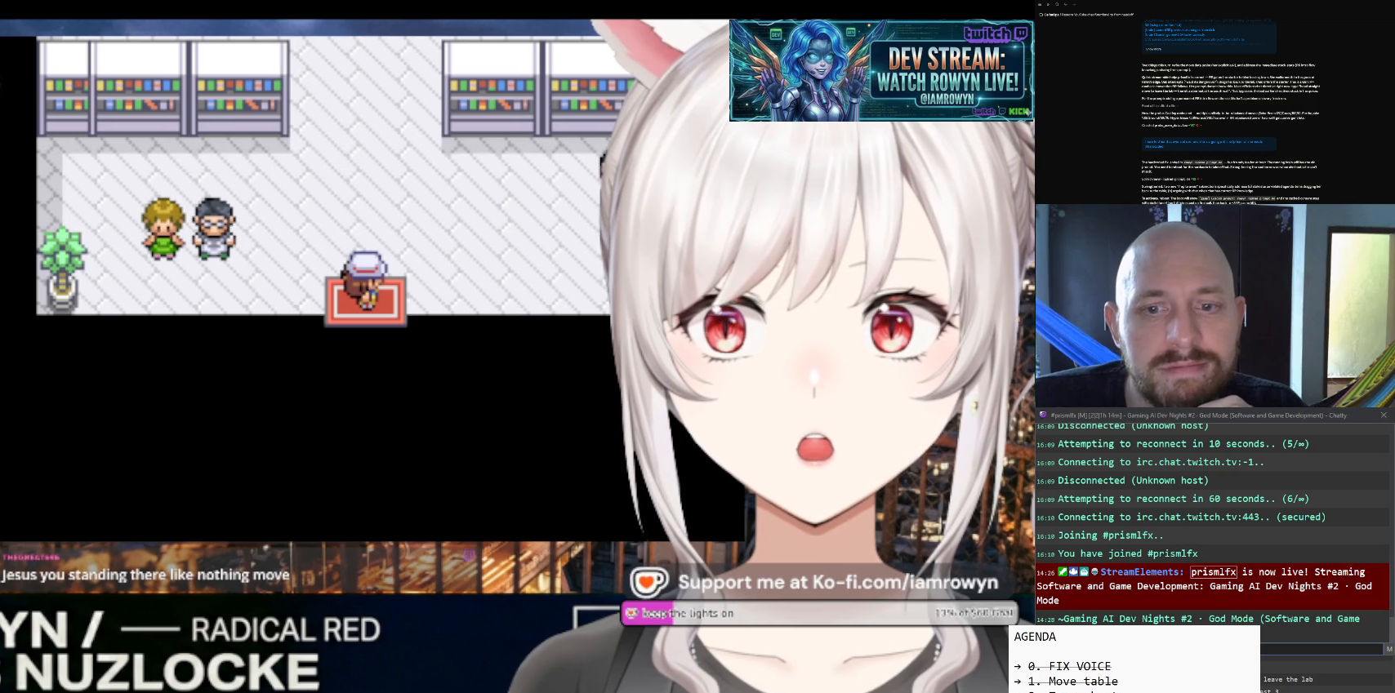
{"buttons": ["DPAD_RIGHT"], "events": []}
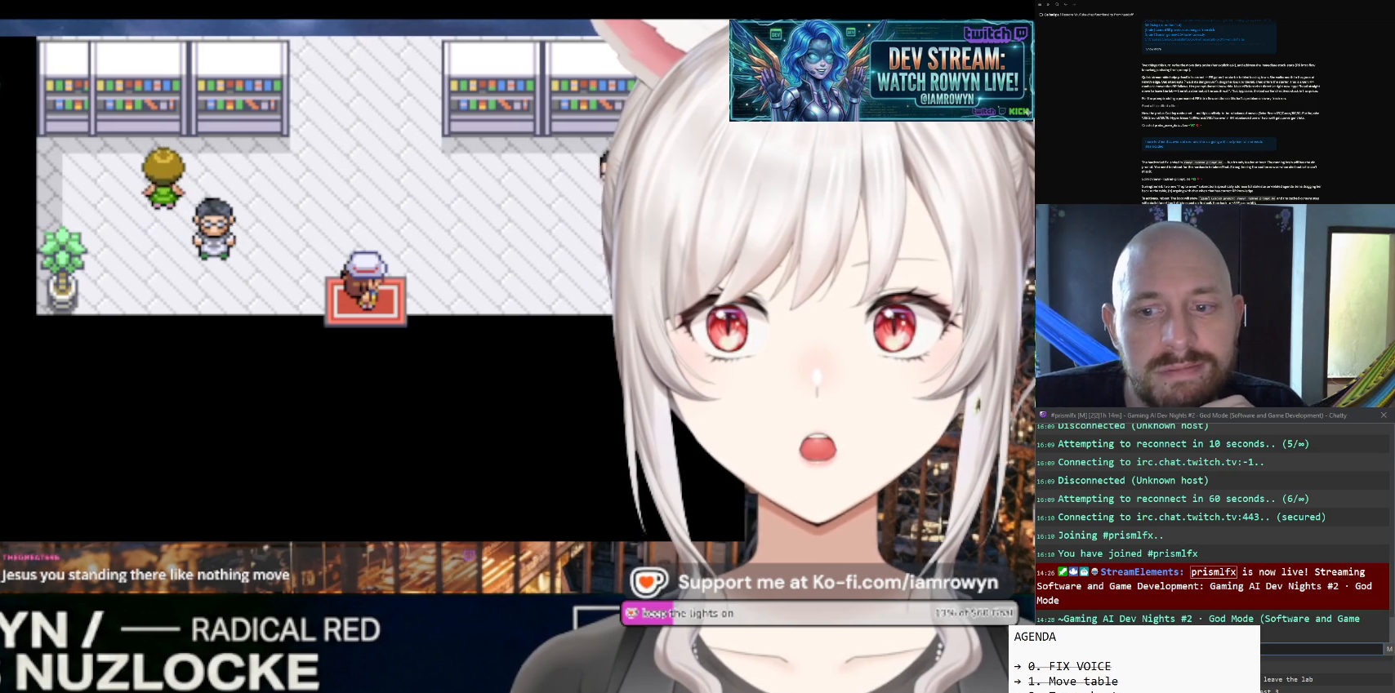
{"buttons": ["DPAD_RIGHT"], "events": []}
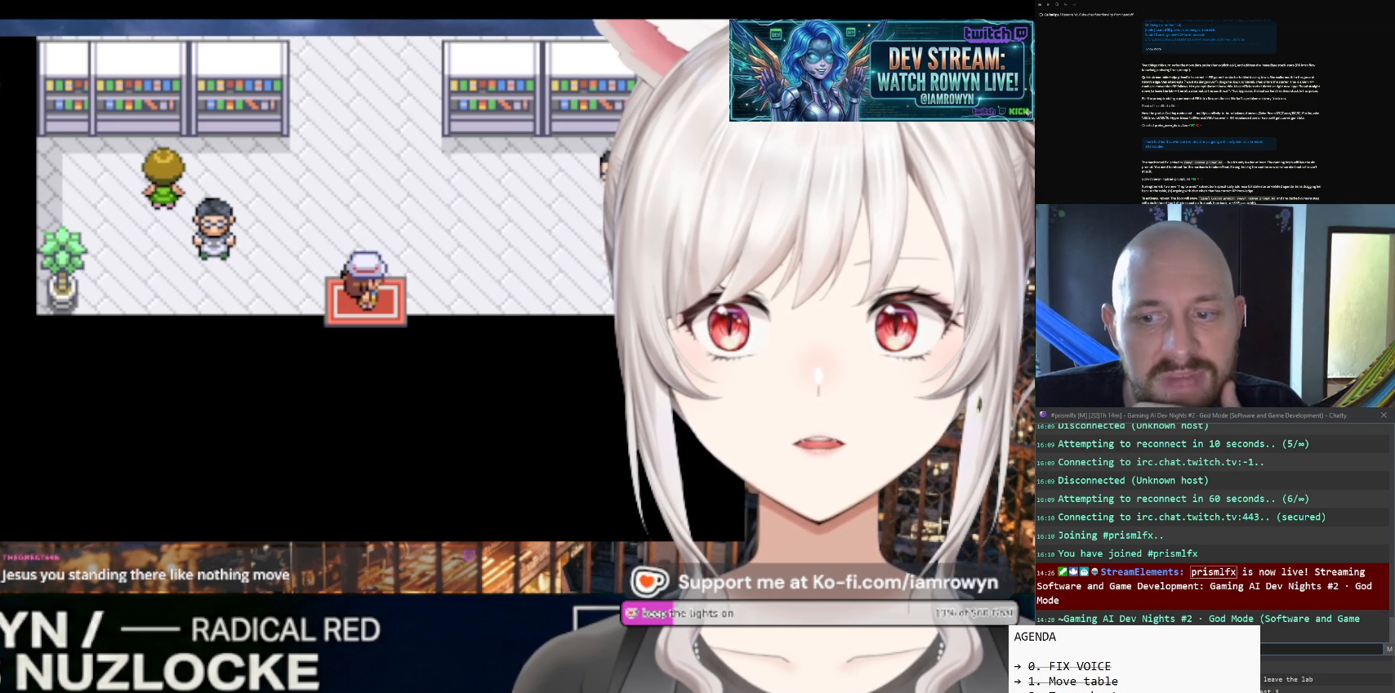
{"buttons": ["DPAD_RIGHT"], "events": []}
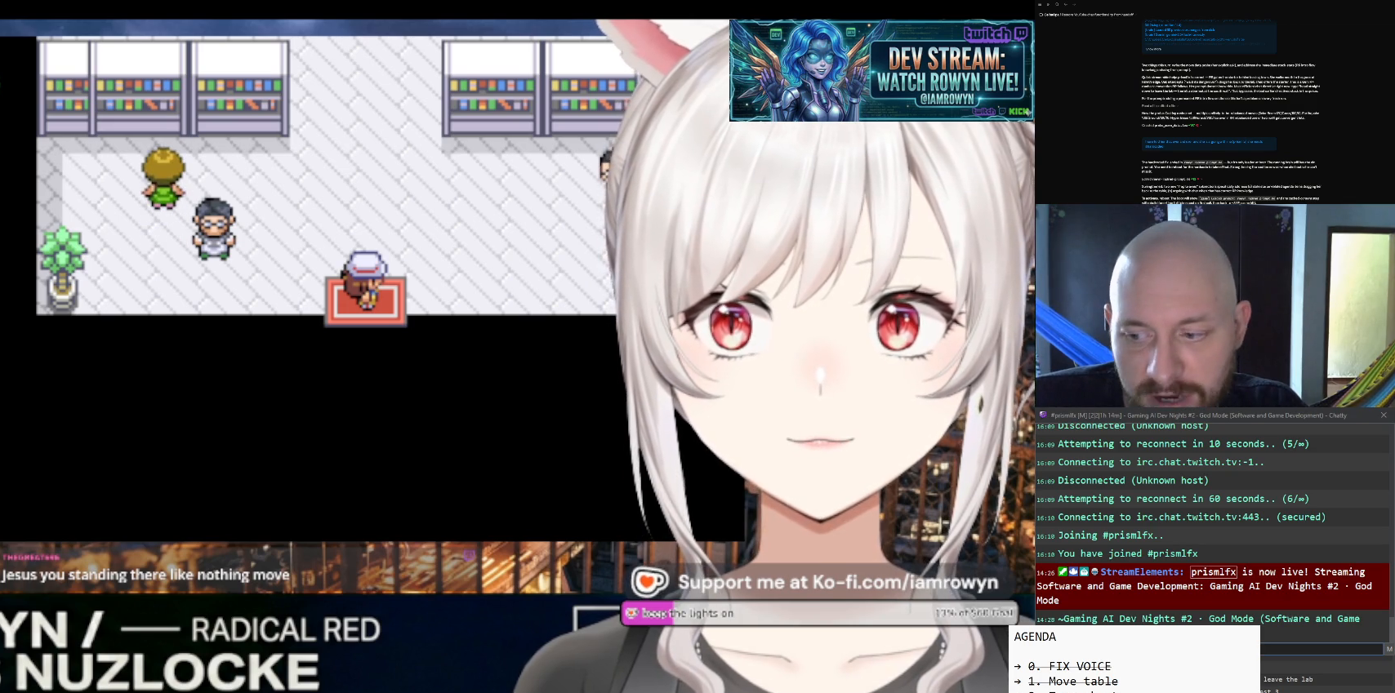
{"buttons": ["DPAD_RIGHT"], "events": []}
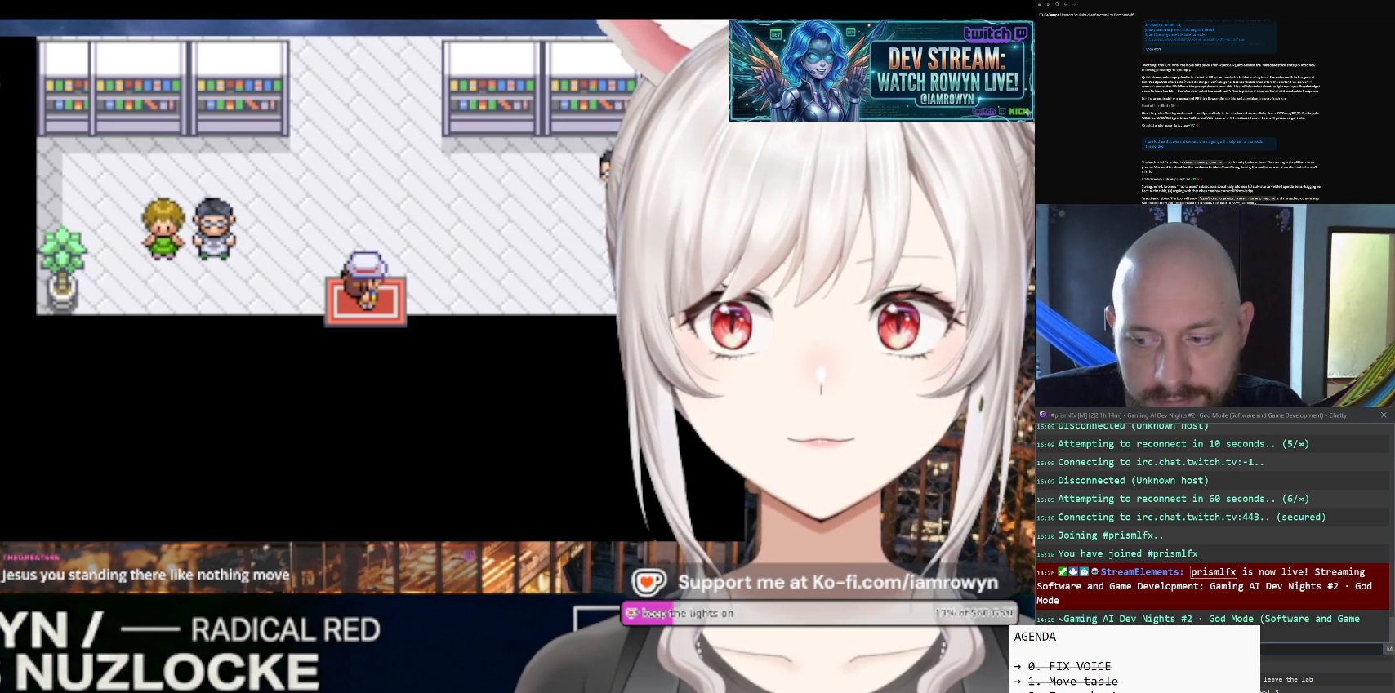
{"buttons": ["DPAD_RIGHT"], "events": []}
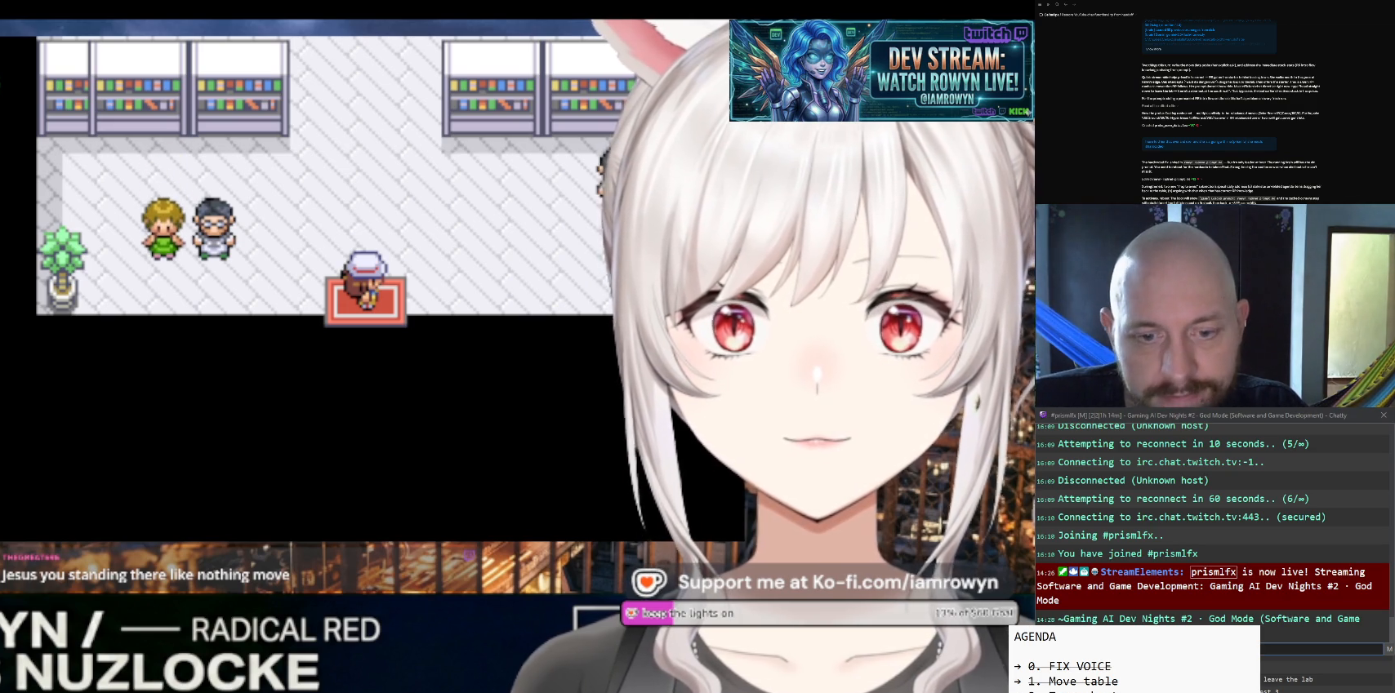
{"buttons": ["DPAD_RIGHT"], "events": []}
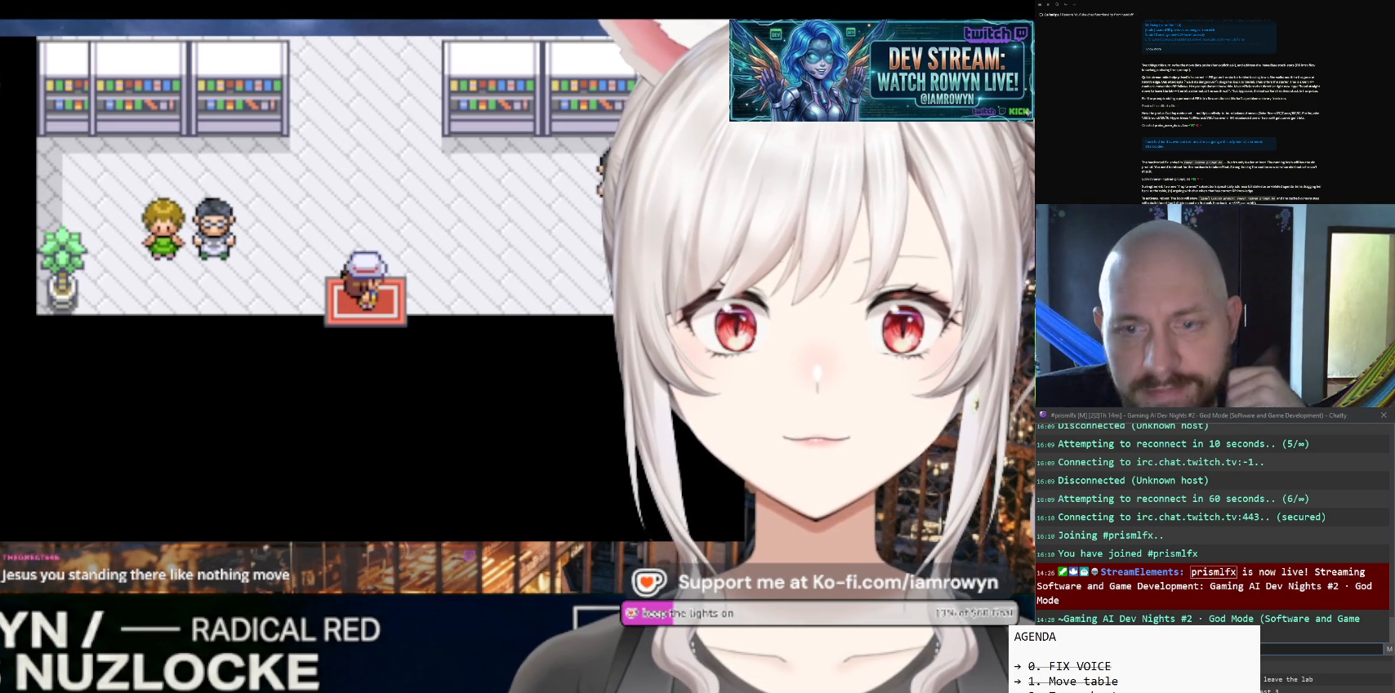
{"buttons": ["DPAD_RIGHT"], "events": []}